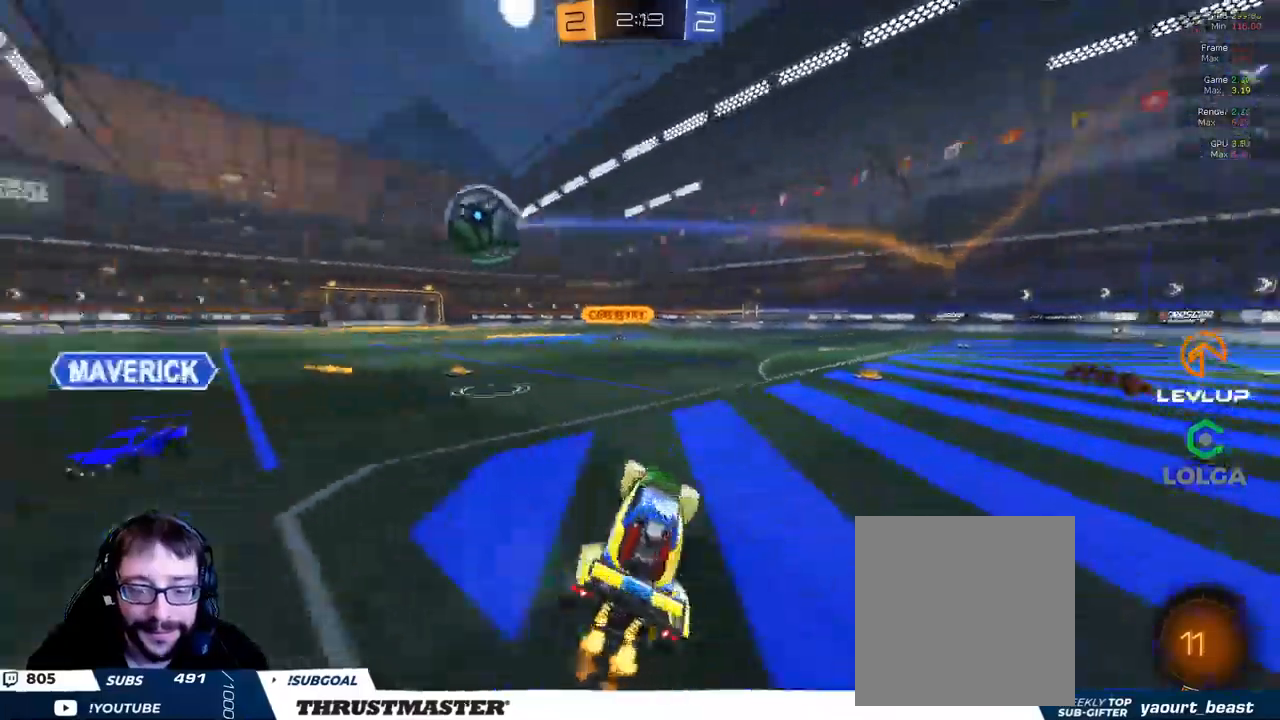
Gameplay with a controller (Xbox layout); each line is a JSON object with the inputs held at the frame after it. "events" lists button and stick changes between this image and that frame as [ms after this image, input, new state], when the widget could be followed in between.
{"buttons": ["R2"], "left_stick": "left", "right_stick": "center", "events": [[400, "left_stick", "left"]]}
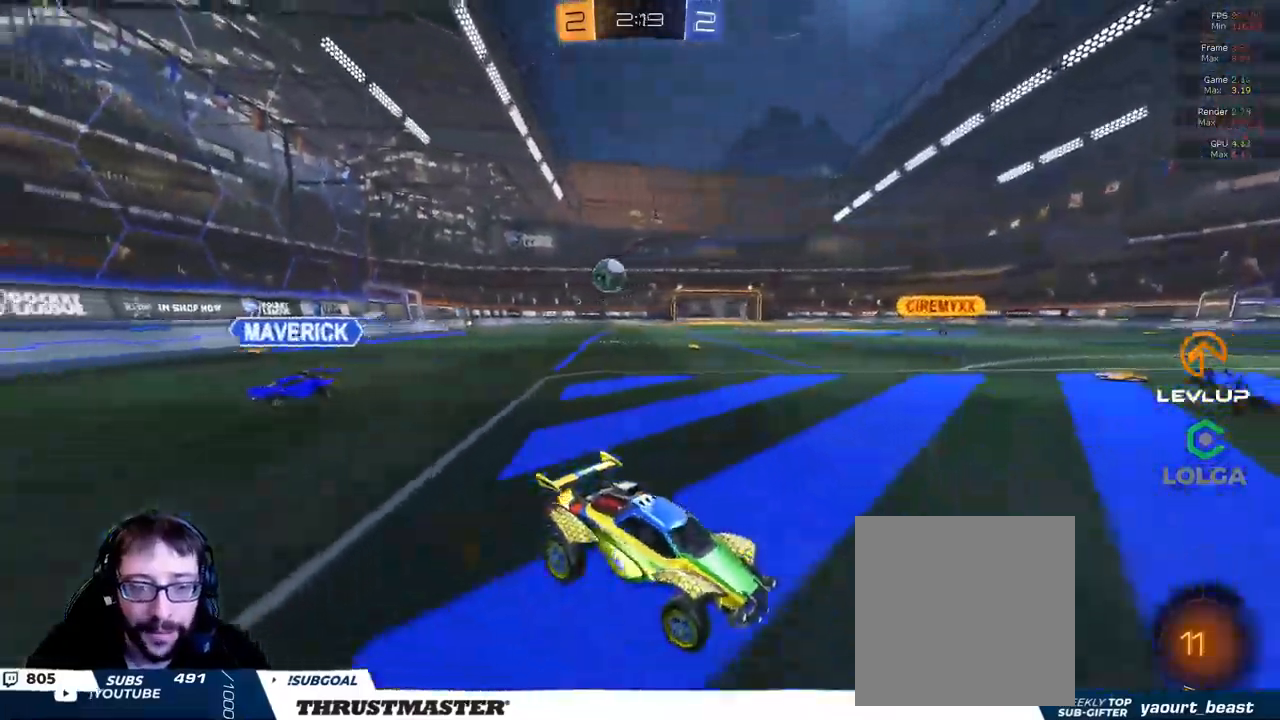
{"buttons": ["B", "R2"], "left_stick": "left", "right_stick": "center", "events": [[17, "B", "down"], [17, "Y", "down"], [150, "Y", "up"]]}
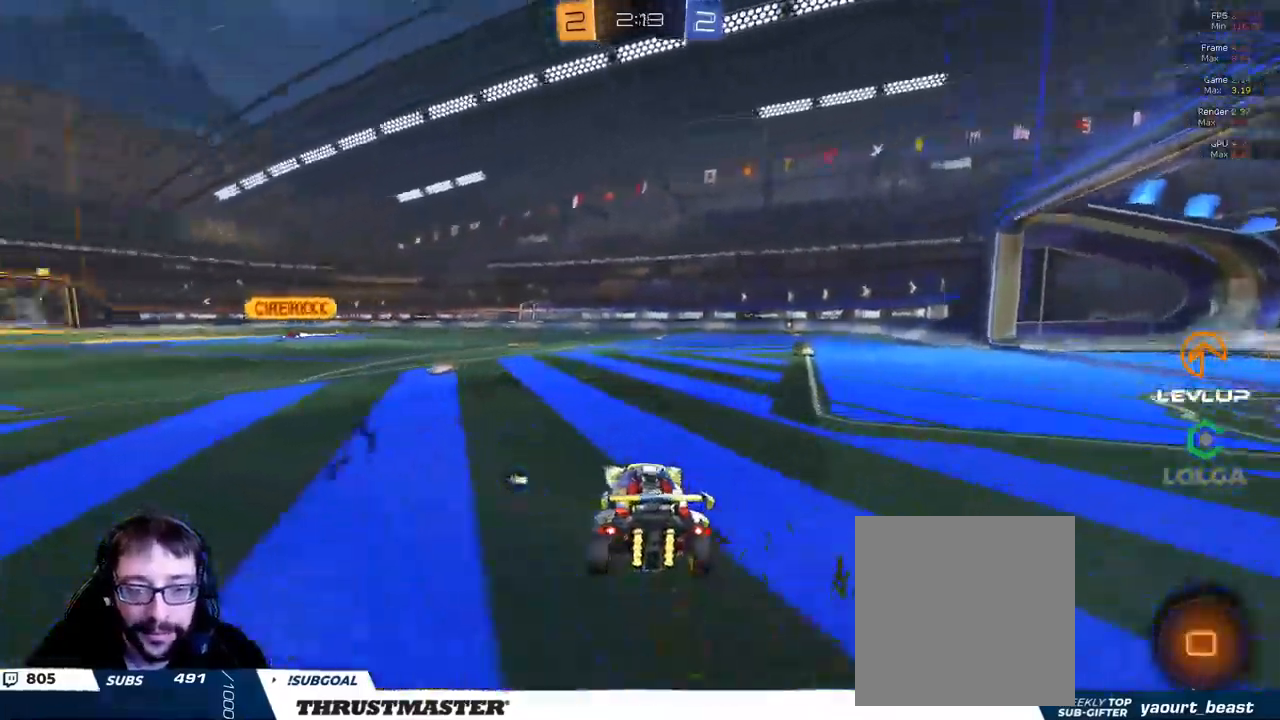
{"buttons": ["R2"], "left_stick": "up-left", "right_stick": "center", "events": [[67, "left_stick", "right"], [100, "A", "down"], [167, "A", "up"], [167, "L2", "down"], [183, "left_stick", "up-left"], [233, "A", "down"], [300, "A", "up"], [333, "B", "up"], [383, "L2", "up"]]}
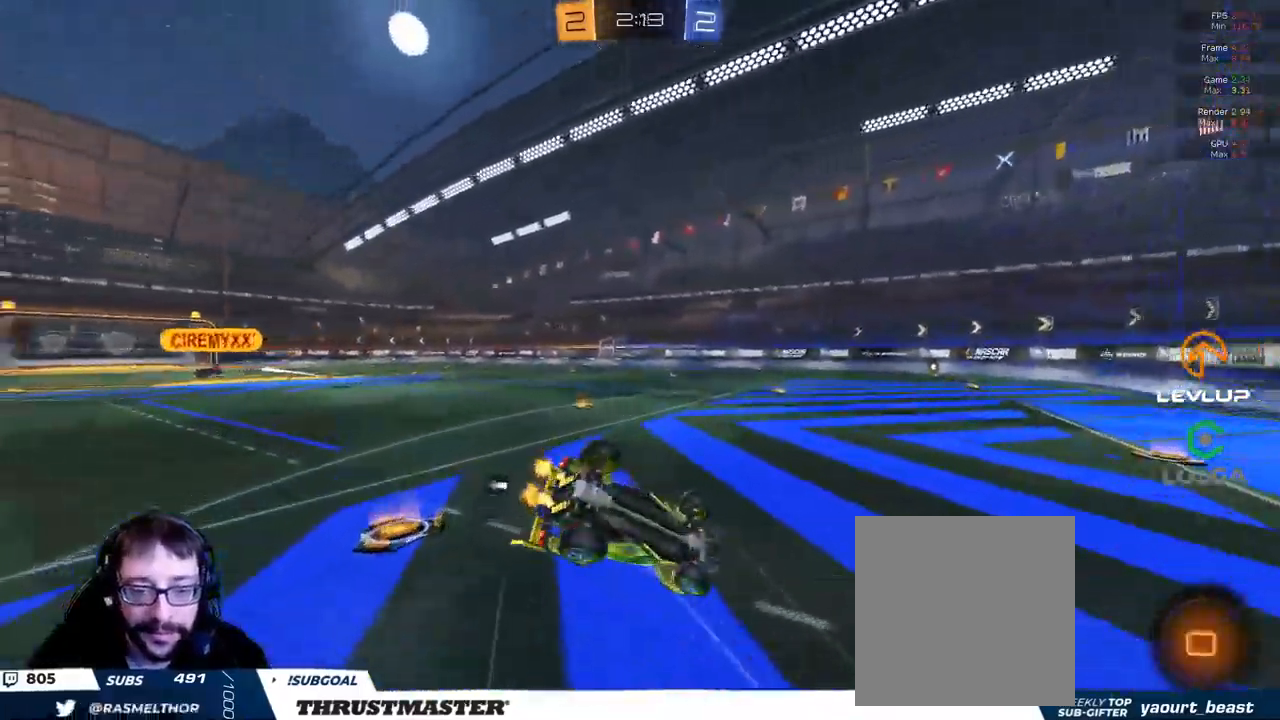
{"buttons": ["R2"], "left_stick": "center", "right_stick": "center", "events": [[417, "left_stick", "center"]]}
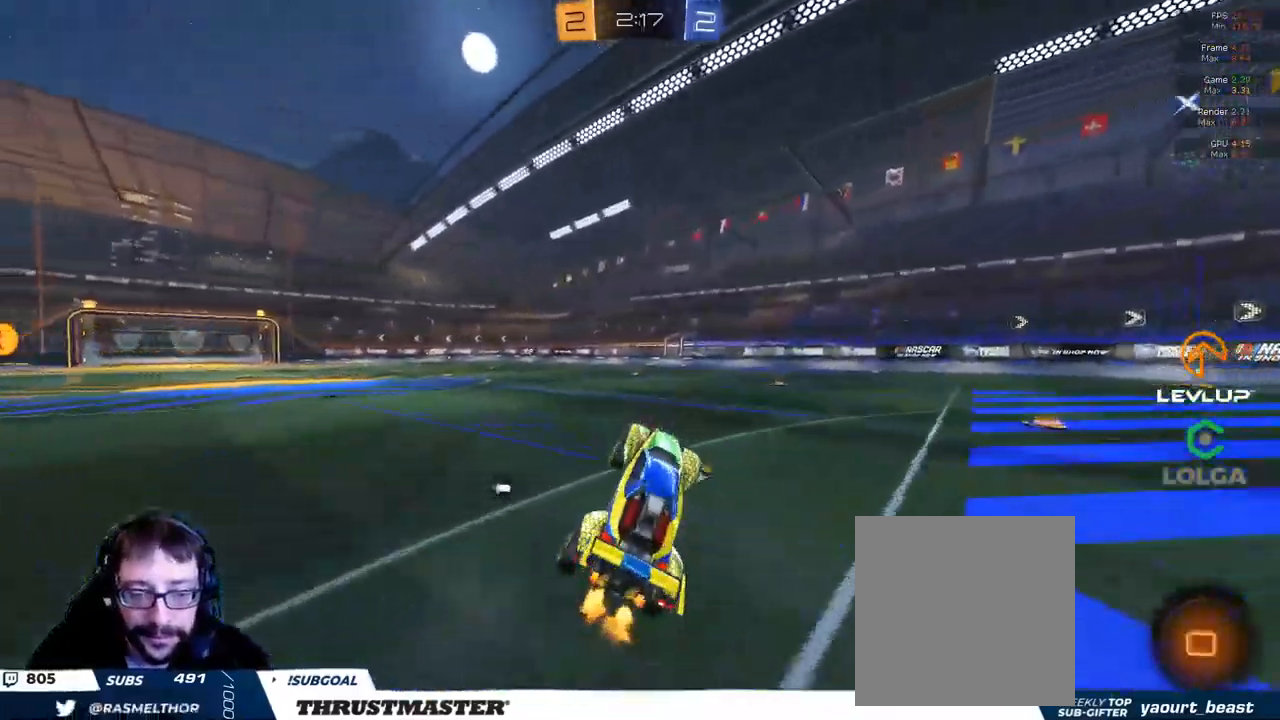
{"buttons": ["B", "L2", "R2"], "left_stick": "left", "right_stick": "center", "events": [[67, "left_stick", "left"], [217, "left_stick", "center"], [400, "left_stick", "right"], [417, "A", "down"], [417, "B", "down"], [483, "A", "up"], [483, "L2", "down"], [500, "left_stick", "left"]]}
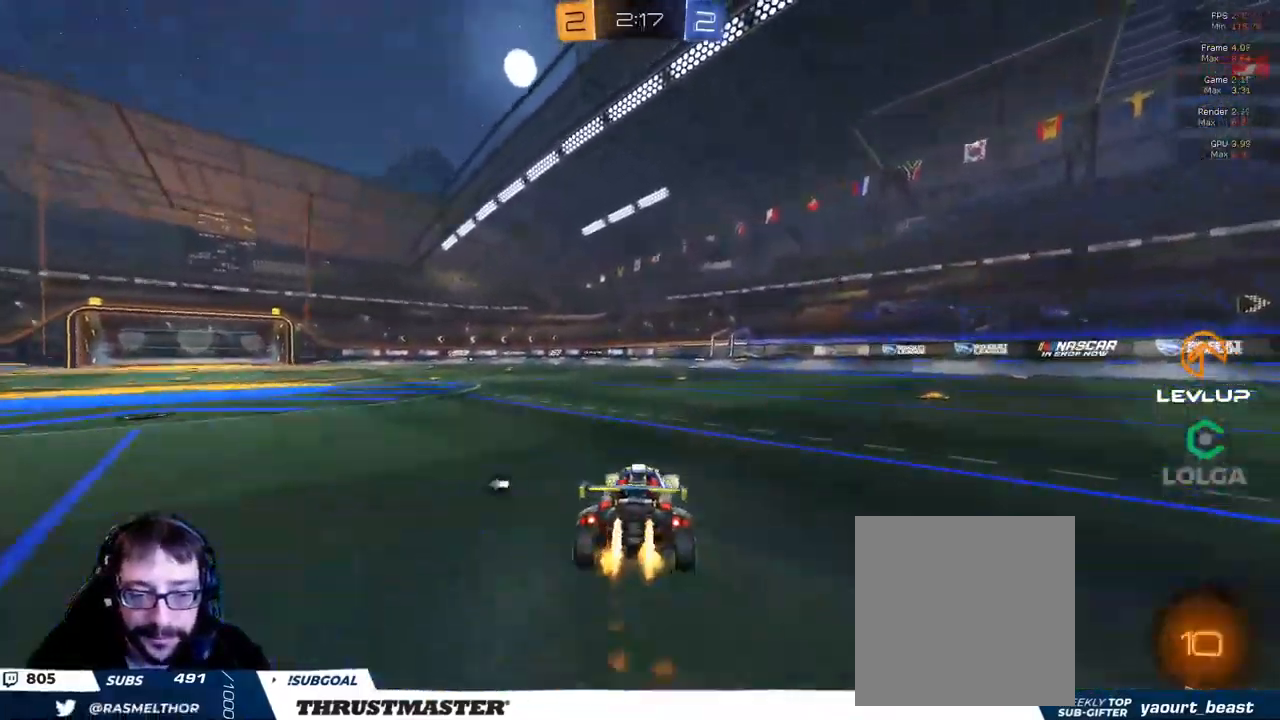
{"buttons": ["R2"], "left_stick": "left", "right_stick": "center", "events": [[50, "A", "down"], [133, "A", "up"], [133, "B", "up"], [350, "Y", "down"], [417, "Y", "up"], [483, "L2", "up"]]}
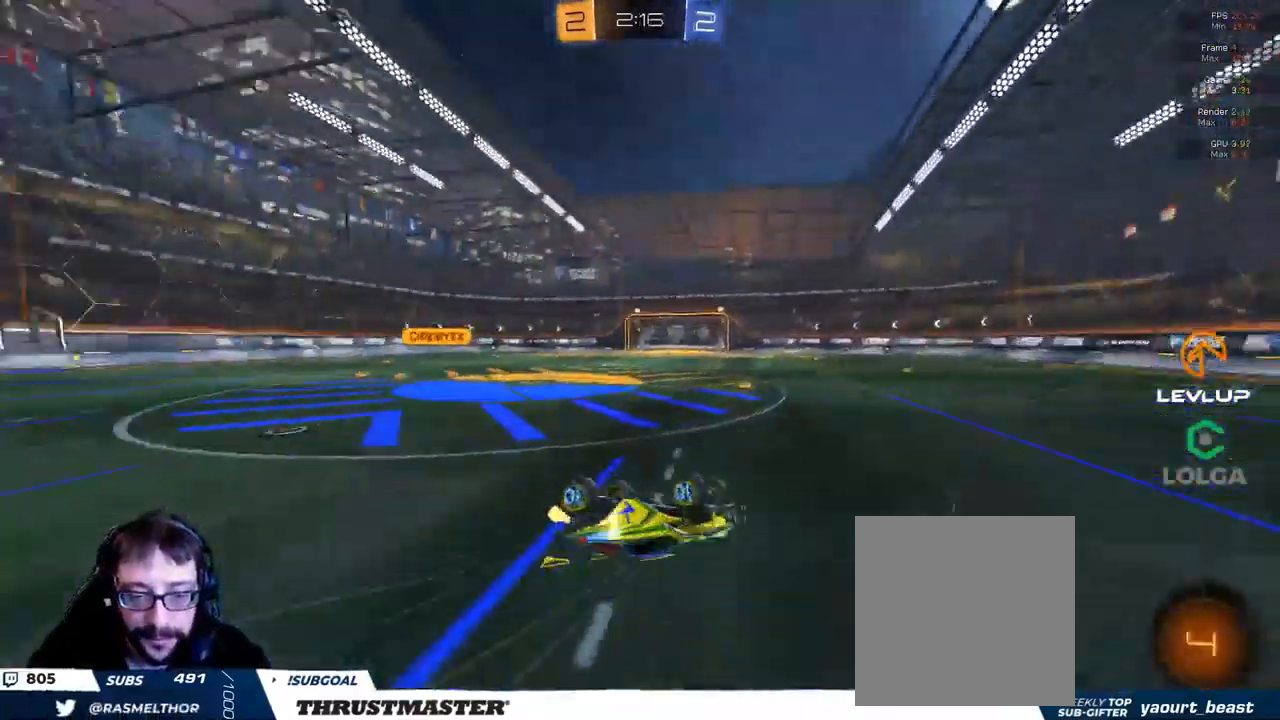
{"buttons": ["R2"], "left_stick": "left", "right_stick": "center", "events": []}
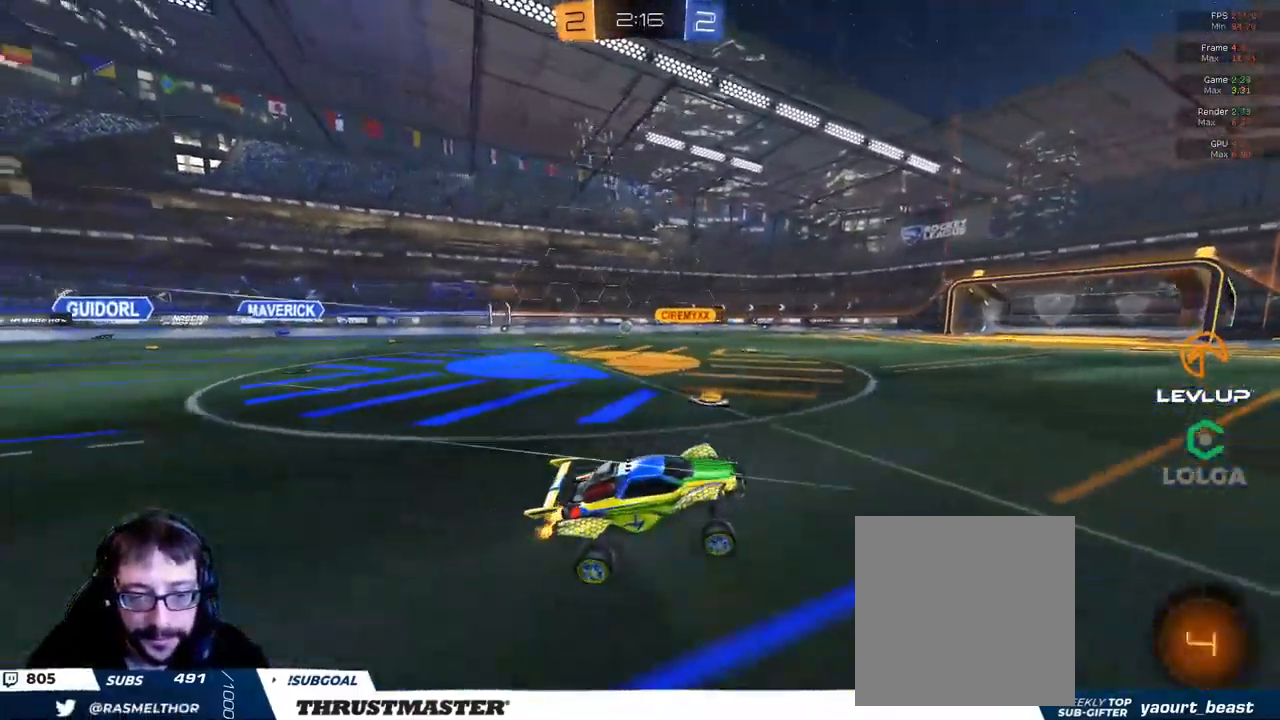
{"buttons": ["R2"], "left_stick": "center", "right_stick": "center", "events": [[50, "B", "down"], [50, "Y", "down"], [267, "left_stick", "center"], [283, "B", "up"], [283, "Y", "up"]]}
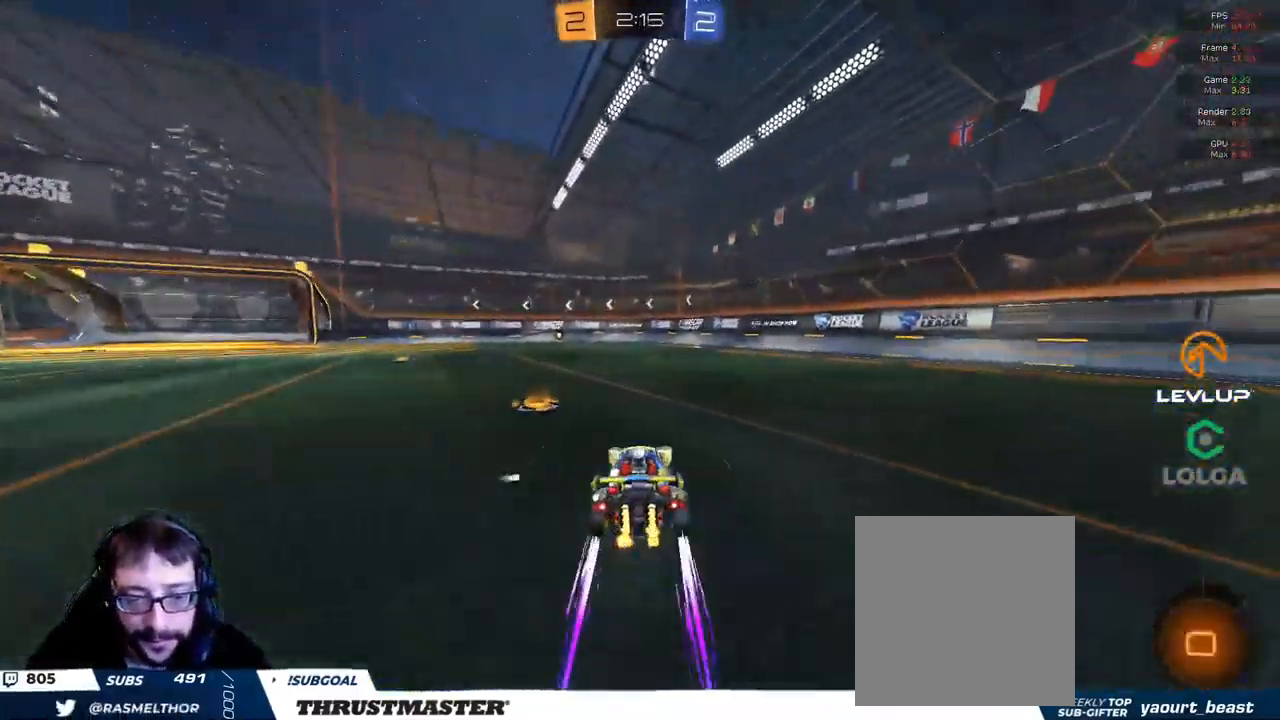
{"buttons": ["R2"], "left_stick": "left", "right_stick": "center", "events": [[33, "left_stick", "left"], [233, "B", "down"], [400, "B", "up"]]}
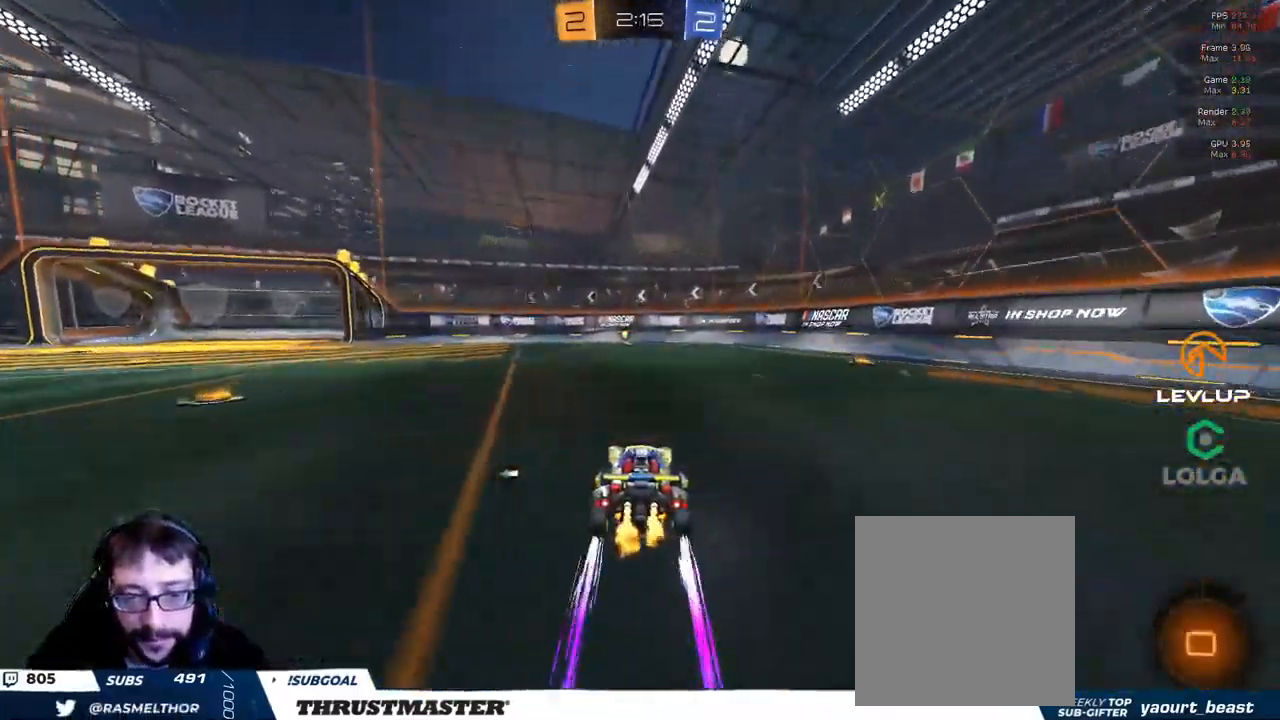
{"buttons": ["R2"], "left_stick": "center", "right_stick": "center", "events": [[100, "left_stick", "center"], [149, "Y", "down"], [233, "Y", "up"]]}
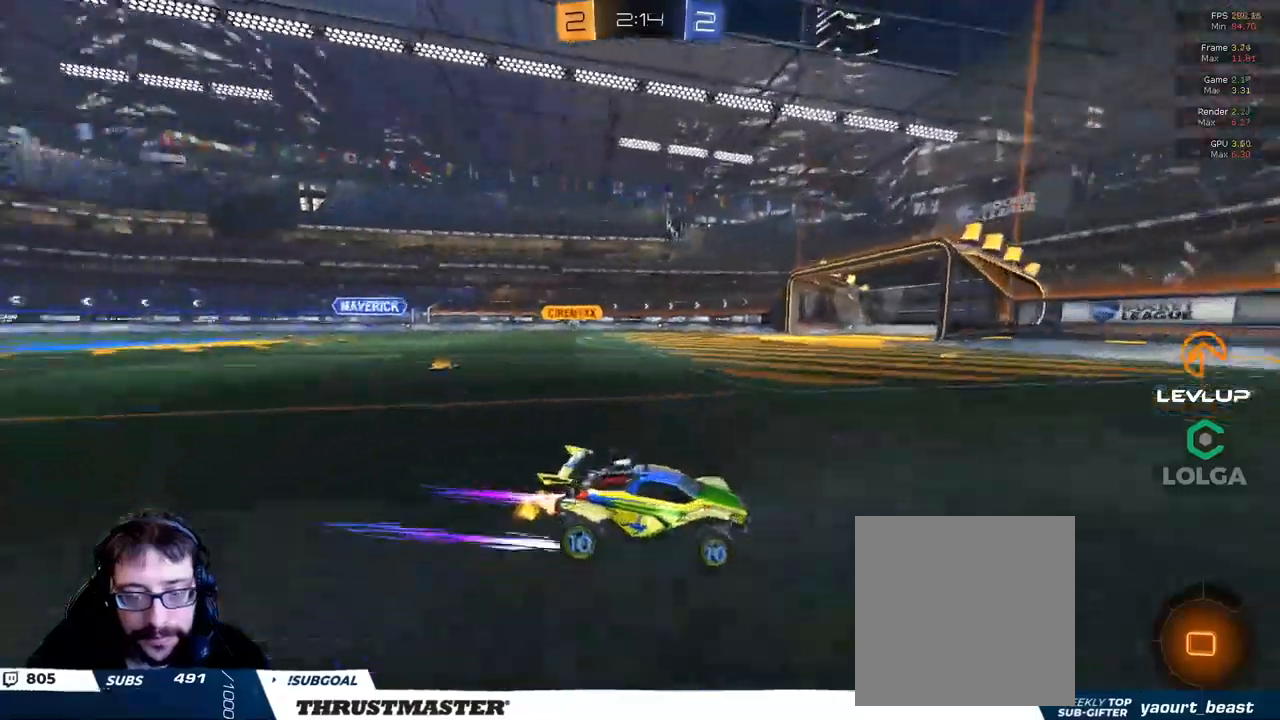
{"buttons": ["R2"], "left_stick": "left", "right_stick": "center", "events": [[334, "left_stick", "left"], [384, "L2", "down"], [500, "L2", "up"]]}
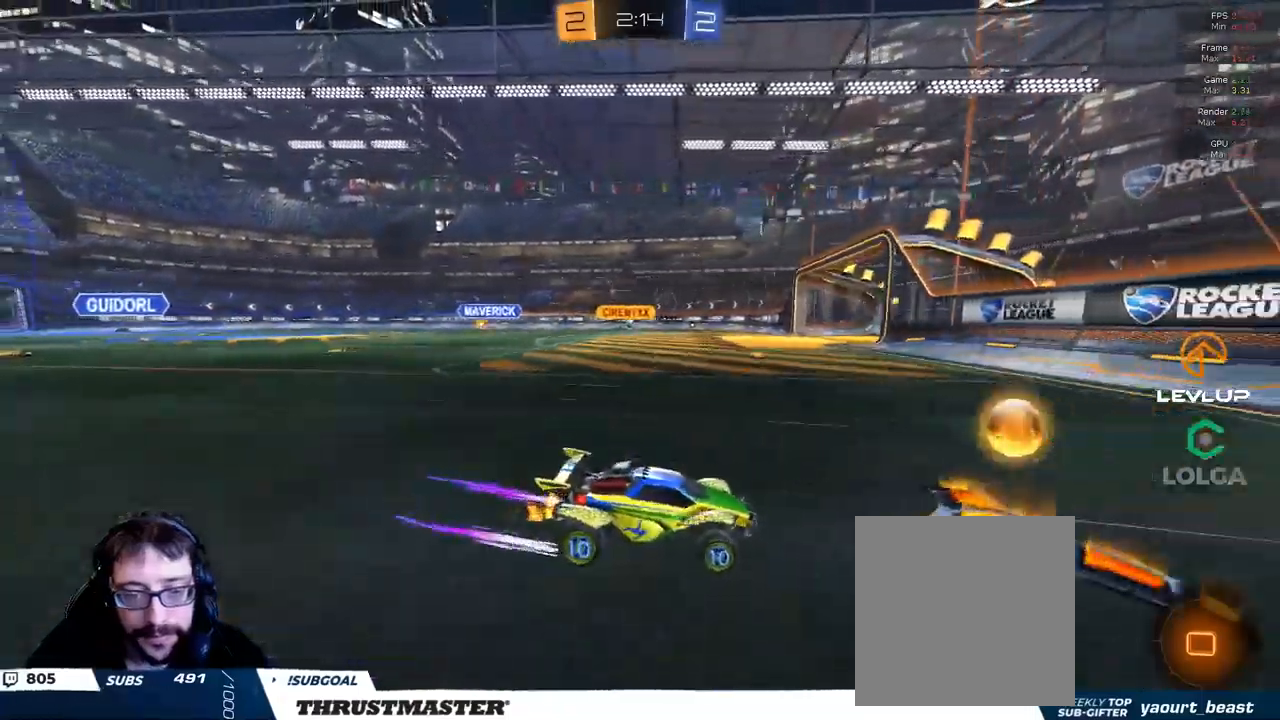
{"buttons": ["R2"], "left_stick": "up-left", "right_stick": "center", "events": [[500, "left_stick", "up-left"]]}
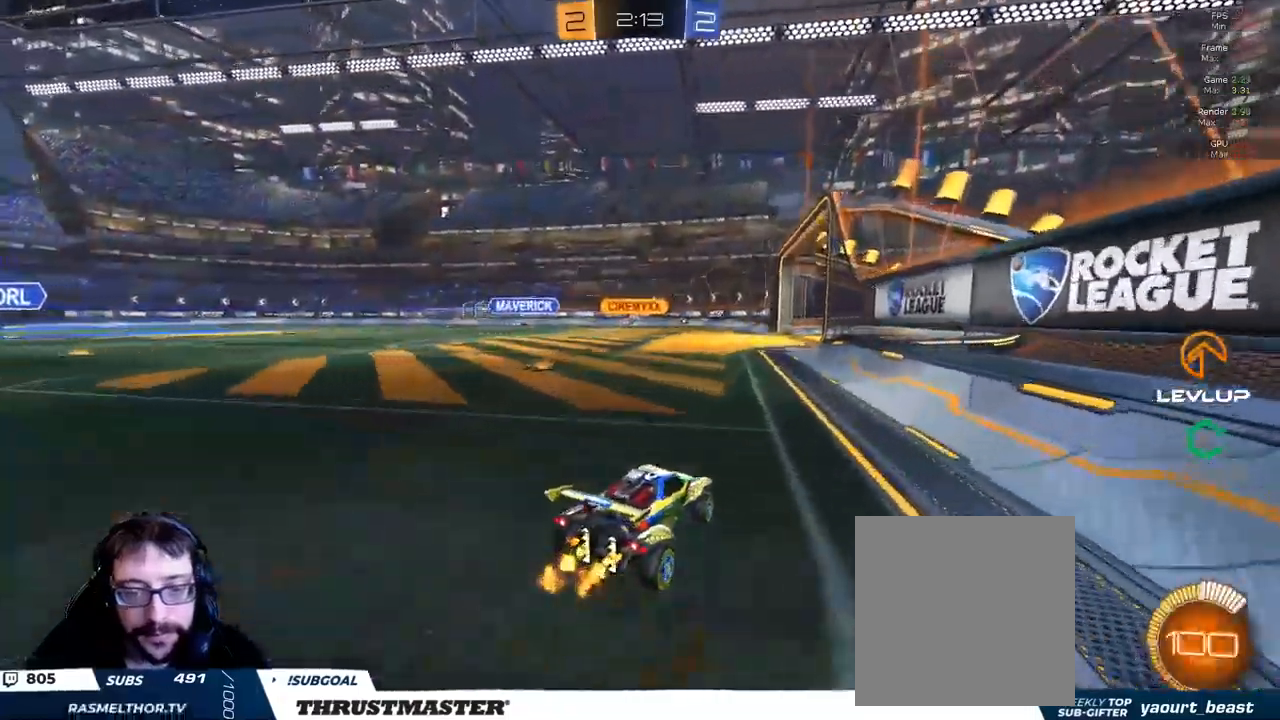
{"buttons": ["R2"], "left_stick": "up-left", "right_stick": "center", "events": []}
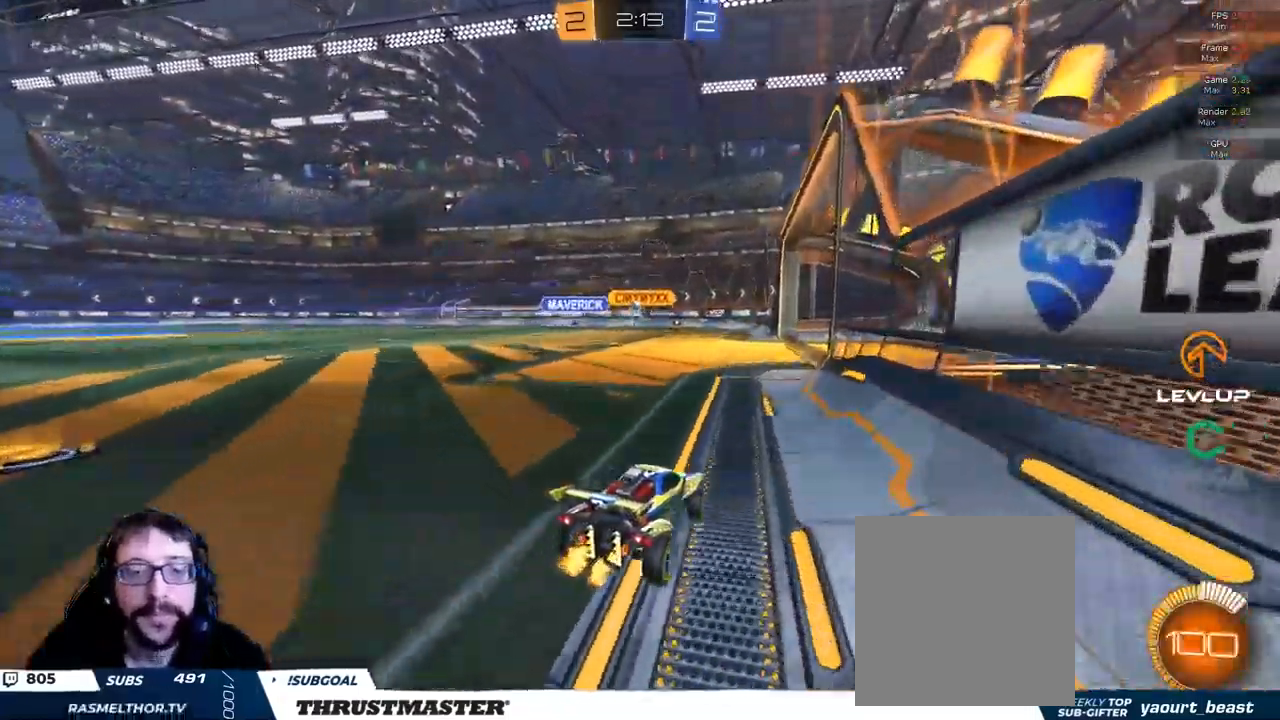
{"buttons": ["R2"], "left_stick": "up-left", "right_stick": "center", "events": []}
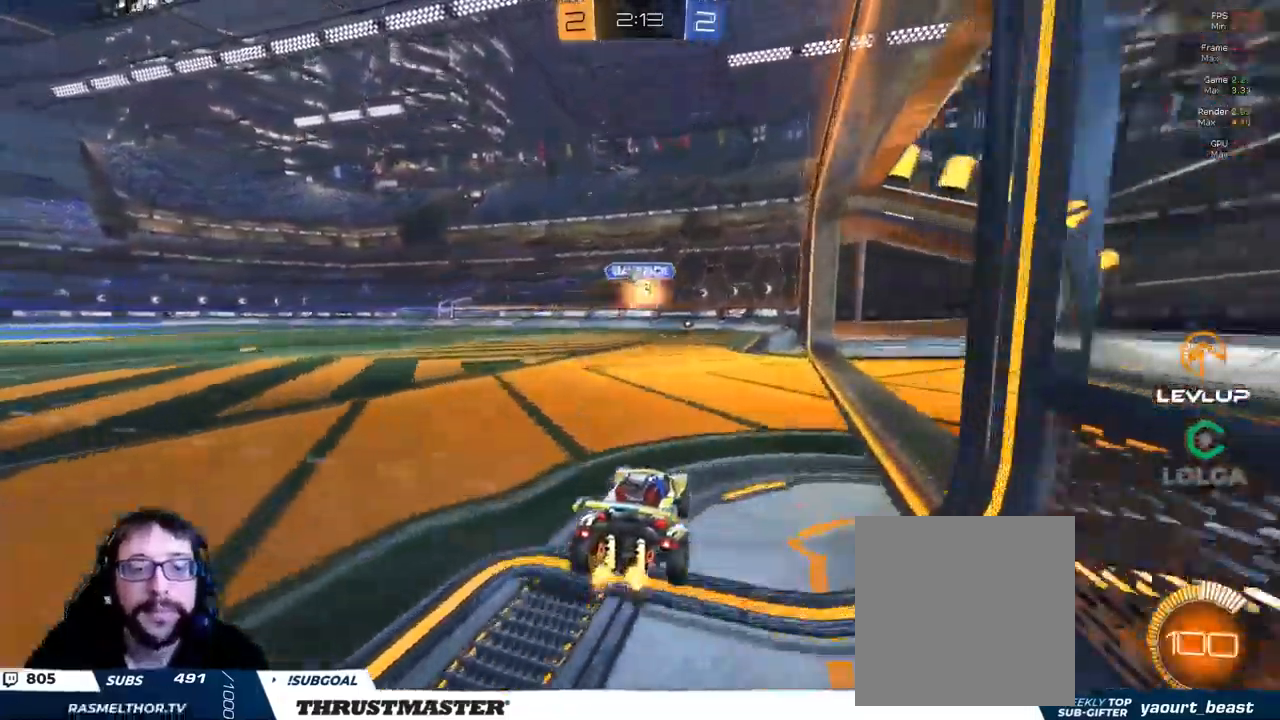
{"buttons": ["R2"], "left_stick": "up-left", "right_stick": "center", "events": [[84, "R2", "up"], [334, "R2", "down"]]}
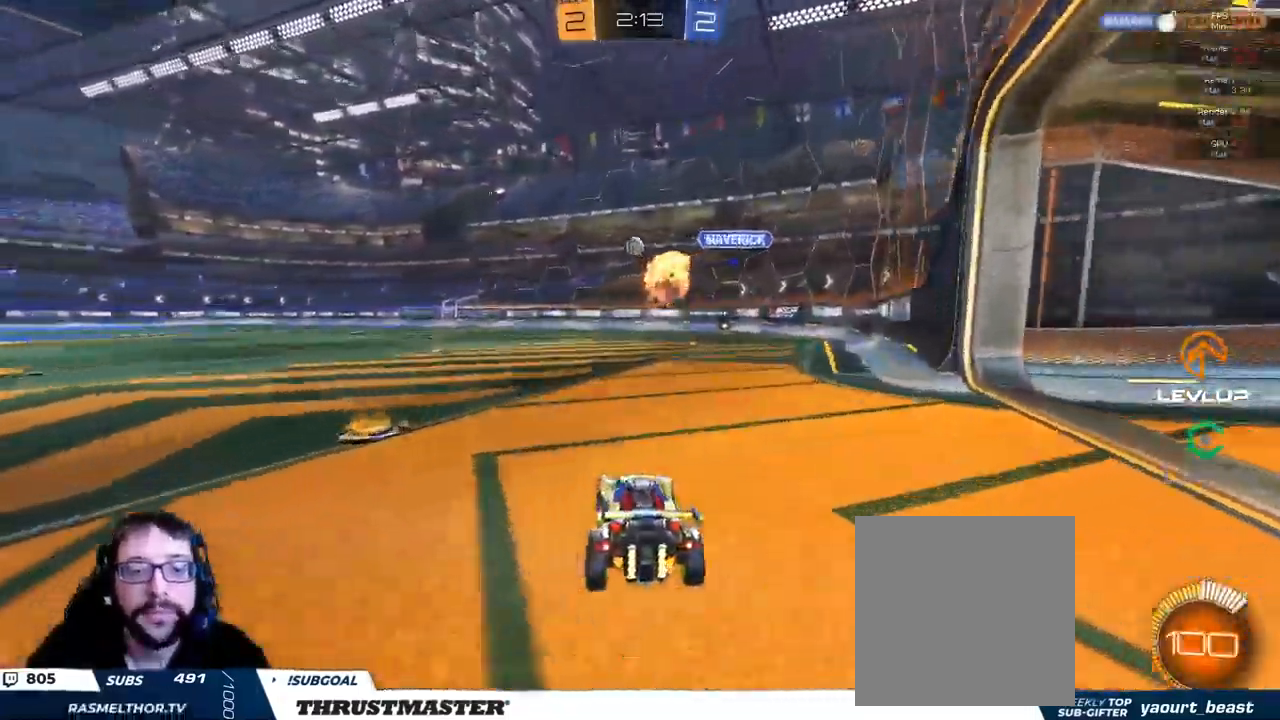
{"buttons": ["B", "R2"], "left_stick": "right", "right_stick": "center", "events": [[84, "B", "down"], [117, "left_stick", "right"]]}
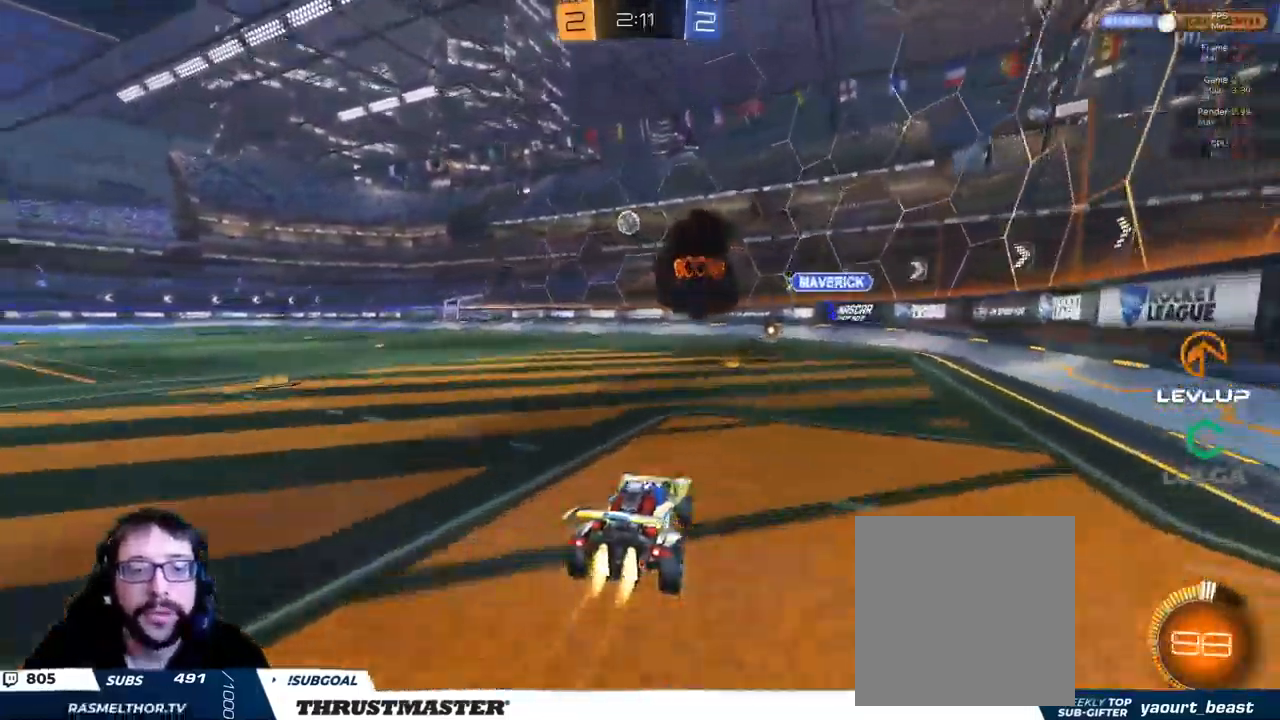
{"buttons": ["R2"], "left_stick": "left", "right_stick": "center", "events": [[17, "left_stick", "center"], [300, "B", "up"], [384, "left_stick", "left"]]}
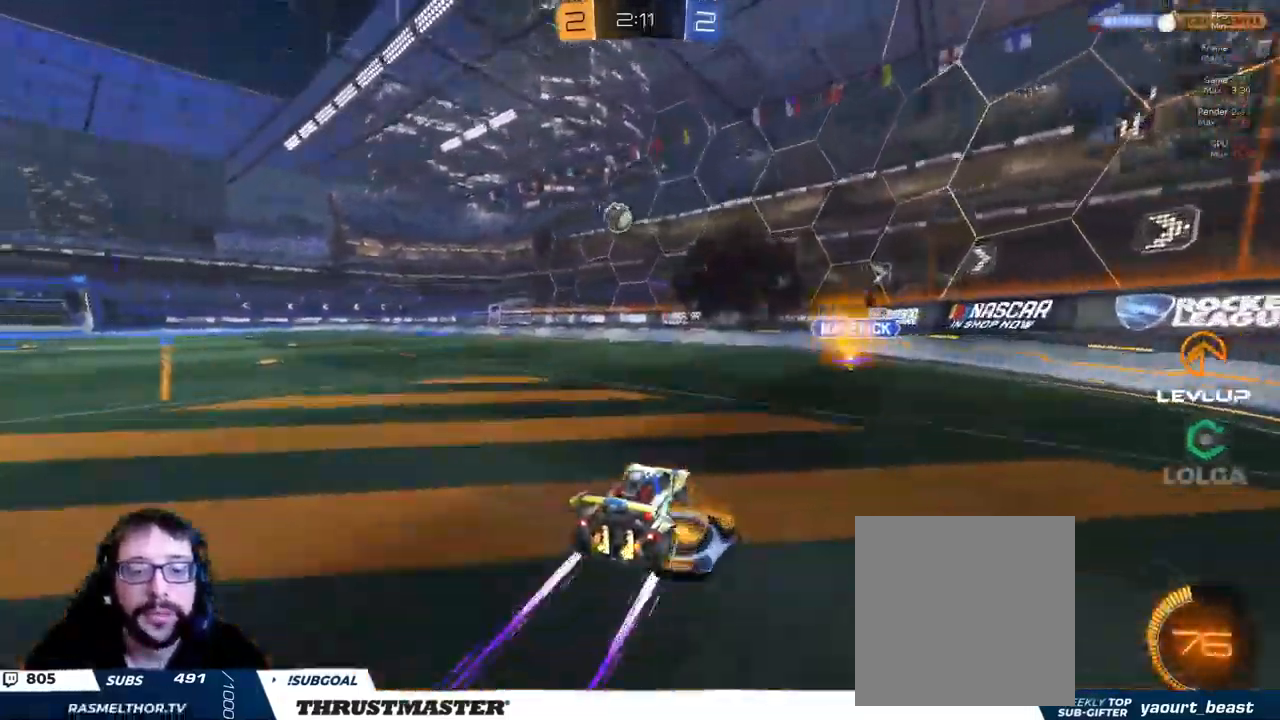
{"buttons": ["R2"], "left_stick": "left", "right_stick": "center", "events": []}
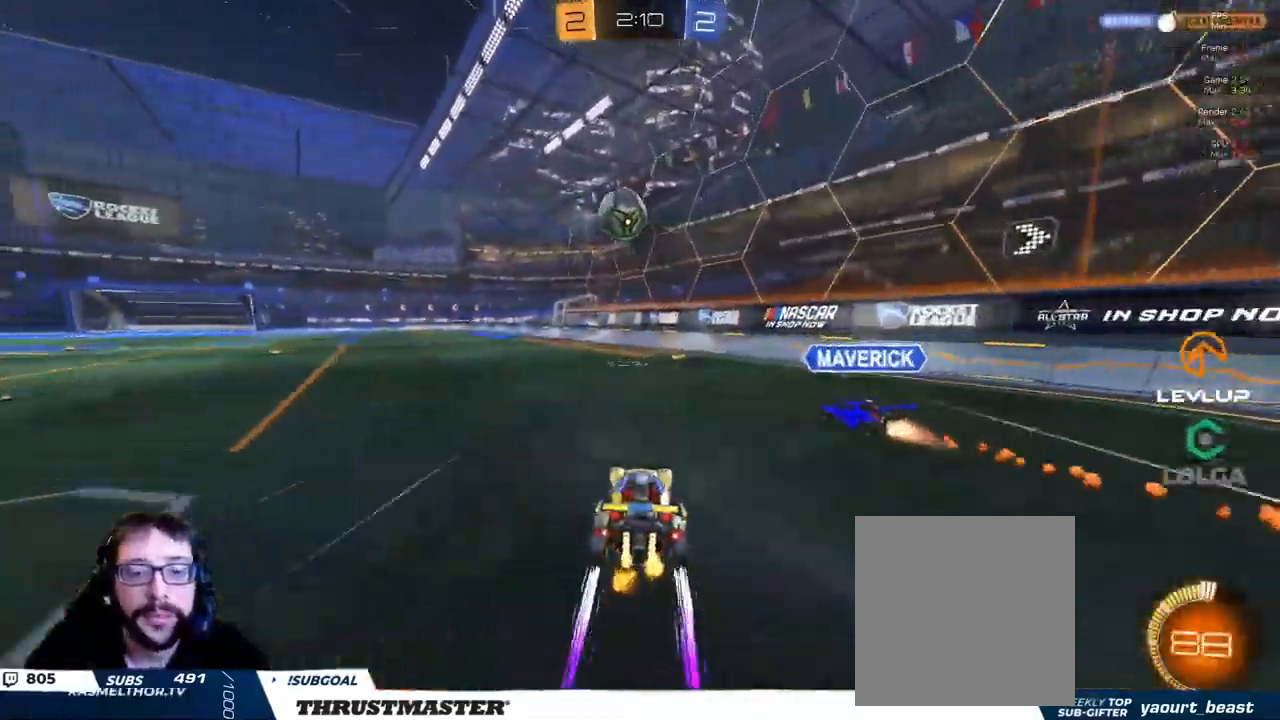
{"buttons": ["B", "R2"], "left_stick": "left", "right_stick": "center", "events": [[234, "B", "down"]]}
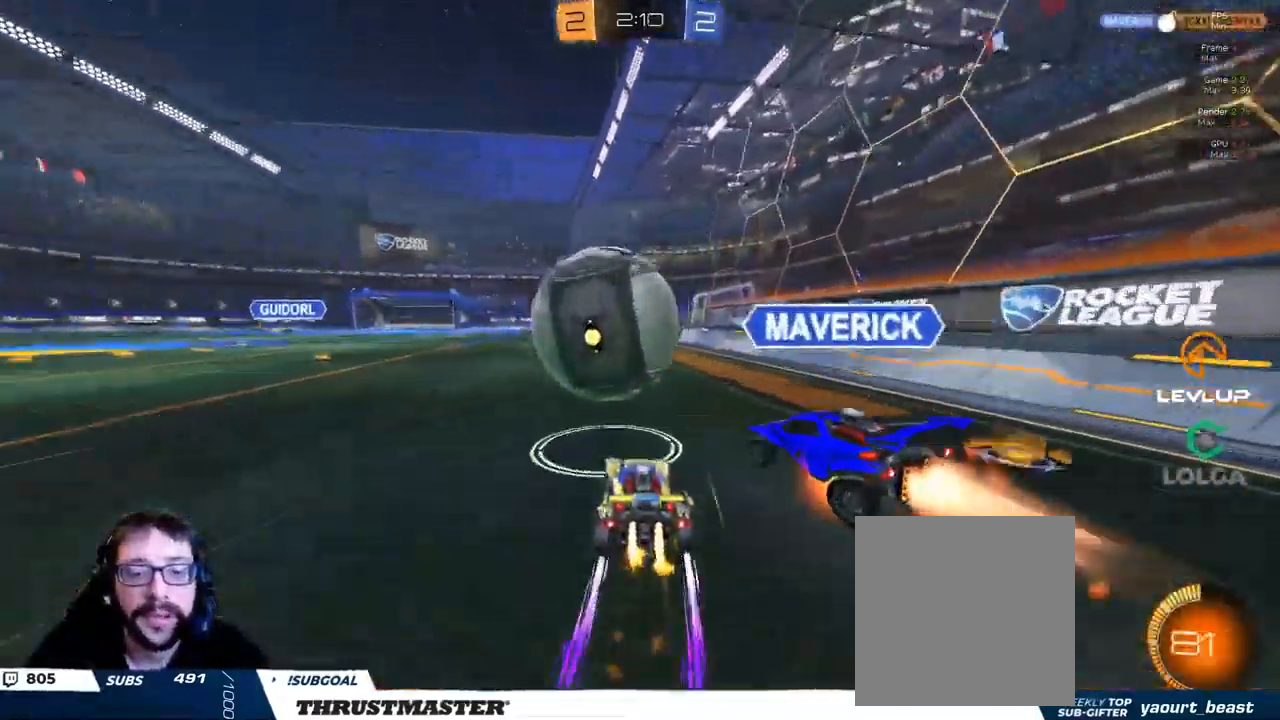
{"buttons": ["R2"], "left_stick": "left", "right_stick": "center", "events": [[134, "B", "up"], [201, "B", "down"], [267, "left_stick", "center"], [434, "left_stick", "left"], [484, "B", "up"]]}
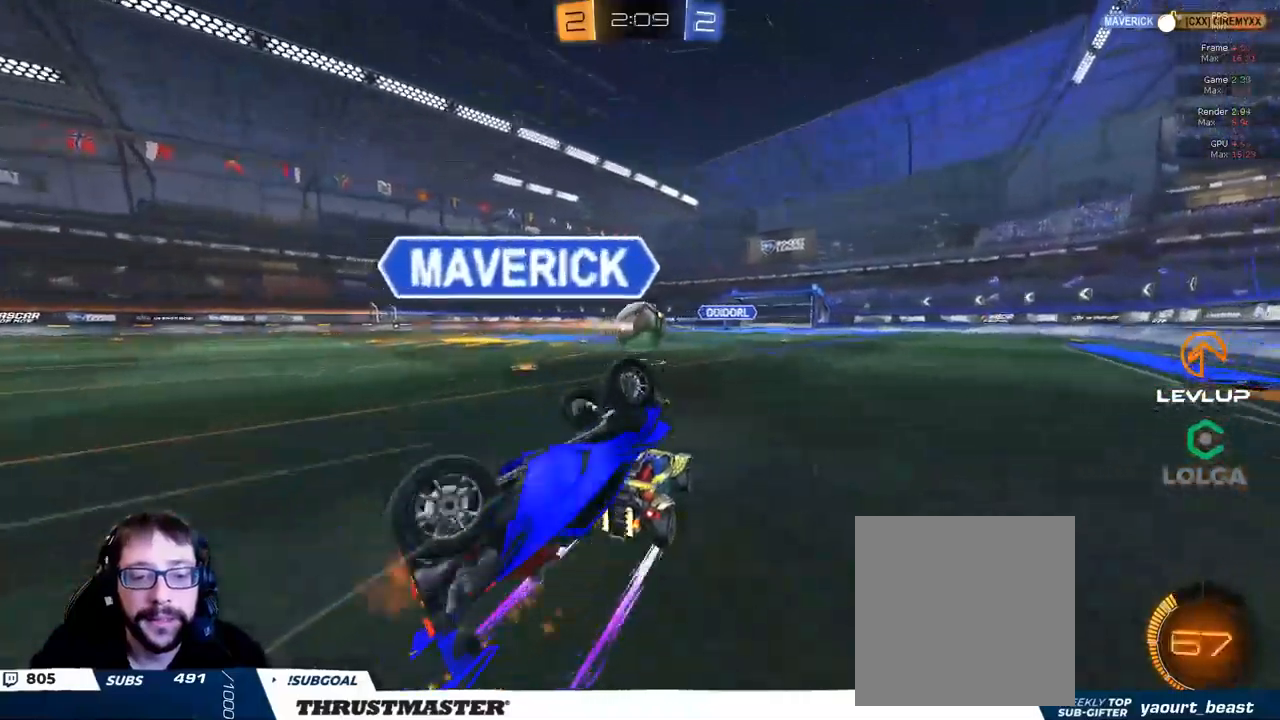
{"buttons": ["R2"], "left_stick": "left", "right_stick": "center", "events": []}
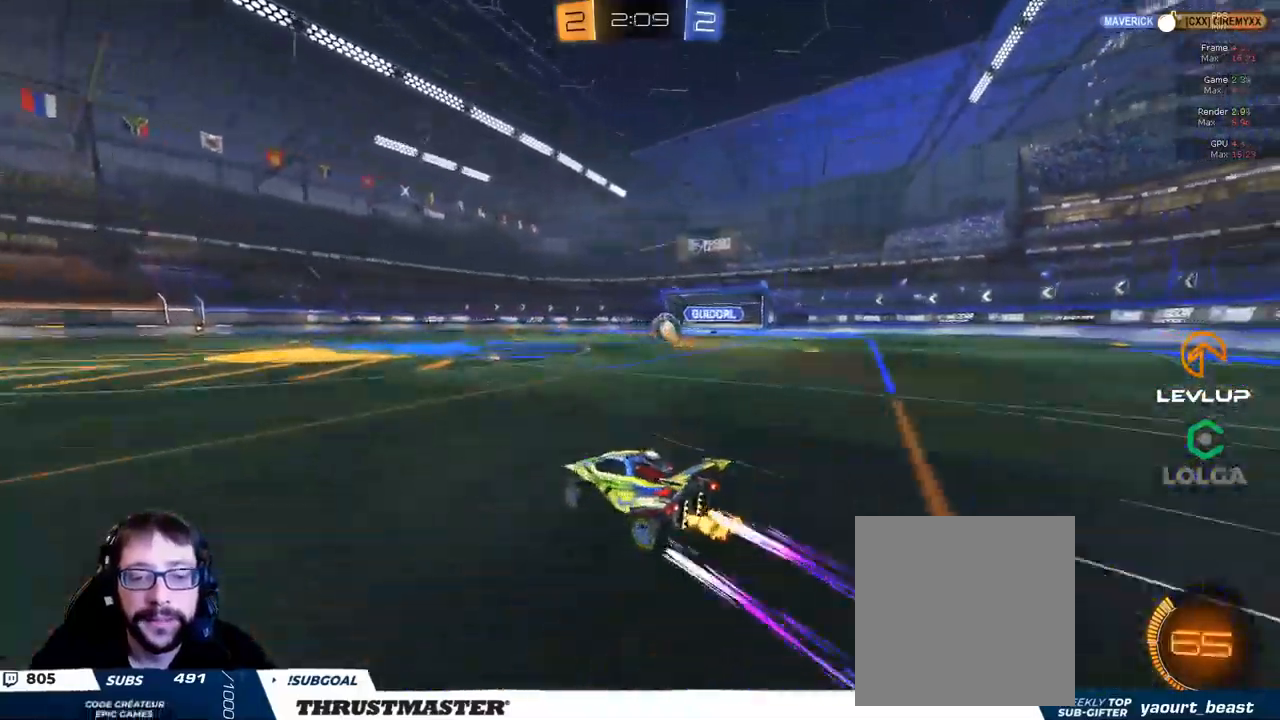
{"buttons": ["R2"], "left_stick": "right", "right_stick": "center", "events": [[400, "left_stick", "right"]]}
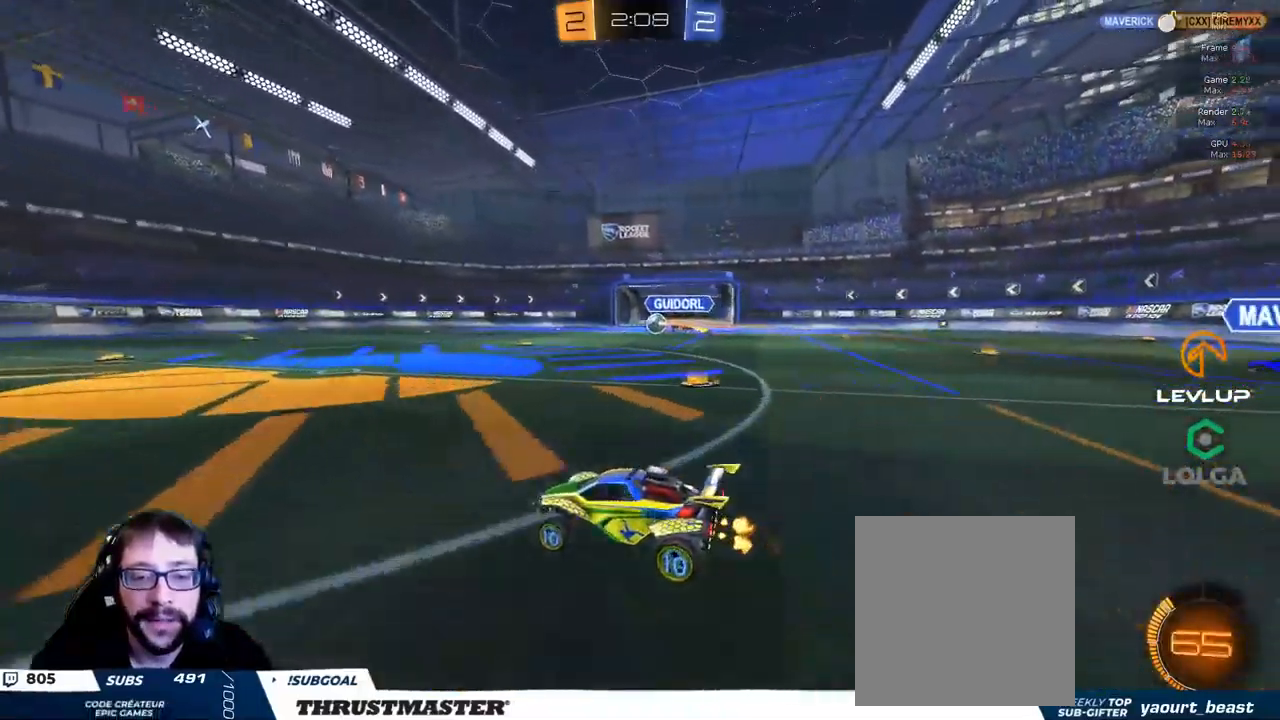
{"buttons": ["R2"], "left_stick": "right", "right_stick": "center", "events": [[166, "left_stick", "center"], [300, "left_stick", "right"]]}
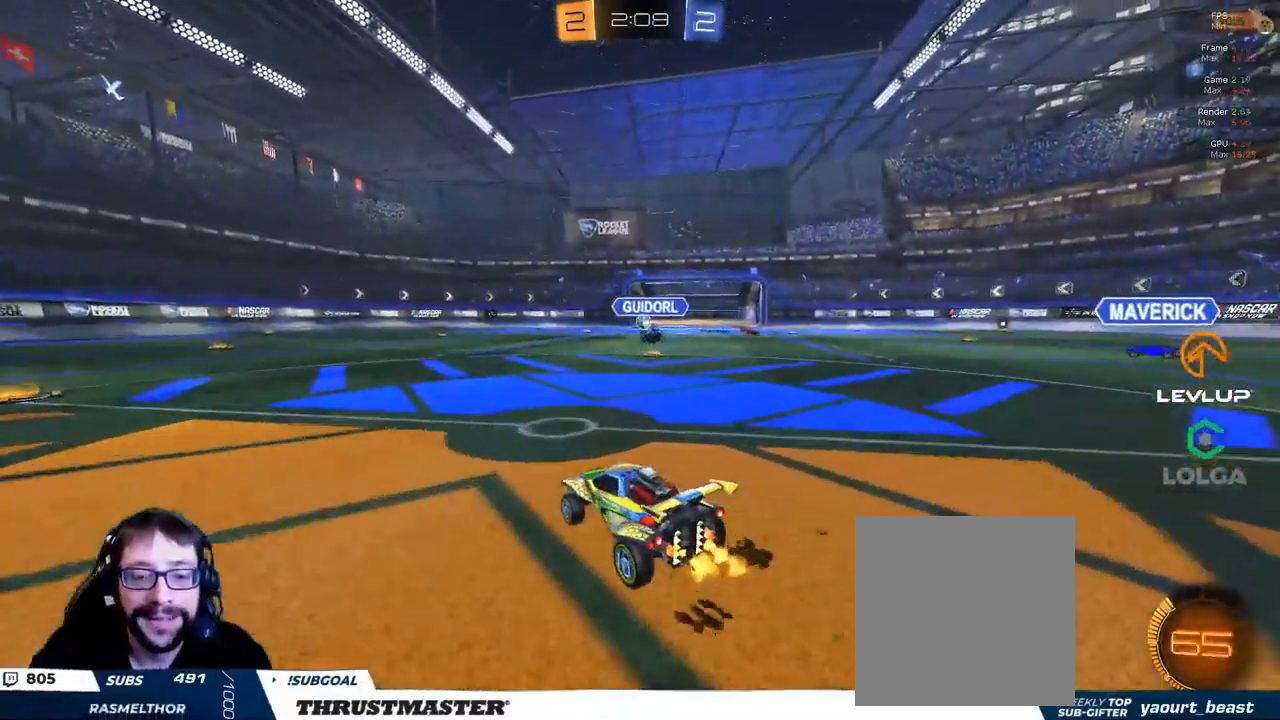
{"buttons": [], "left_stick": "left", "right_stick": "center", "events": [[83, "left_stick", "center"], [166, "R2", "up"], [366, "left_stick", "left"]]}
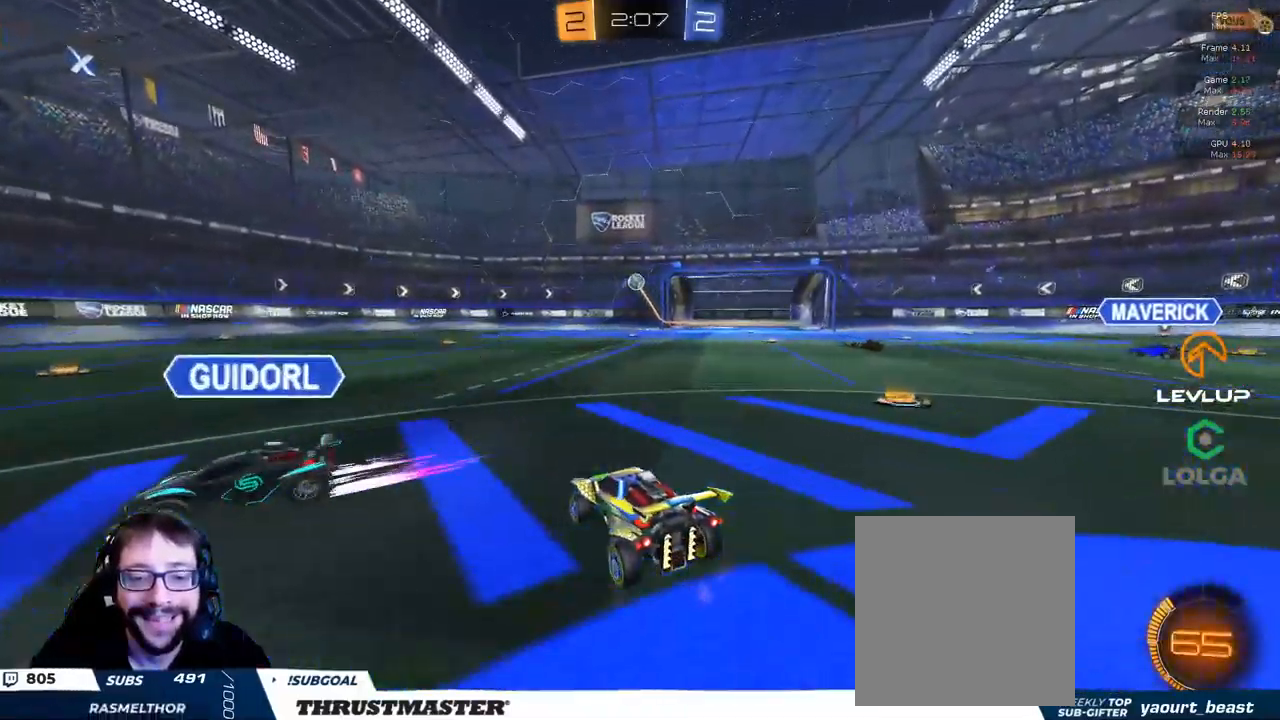
{"buttons": ["B", "R2"], "left_stick": "up", "right_stick": "center", "events": [[133, "R2", "down"], [233, "B", "down"], [283, "left_stick", "up"]]}
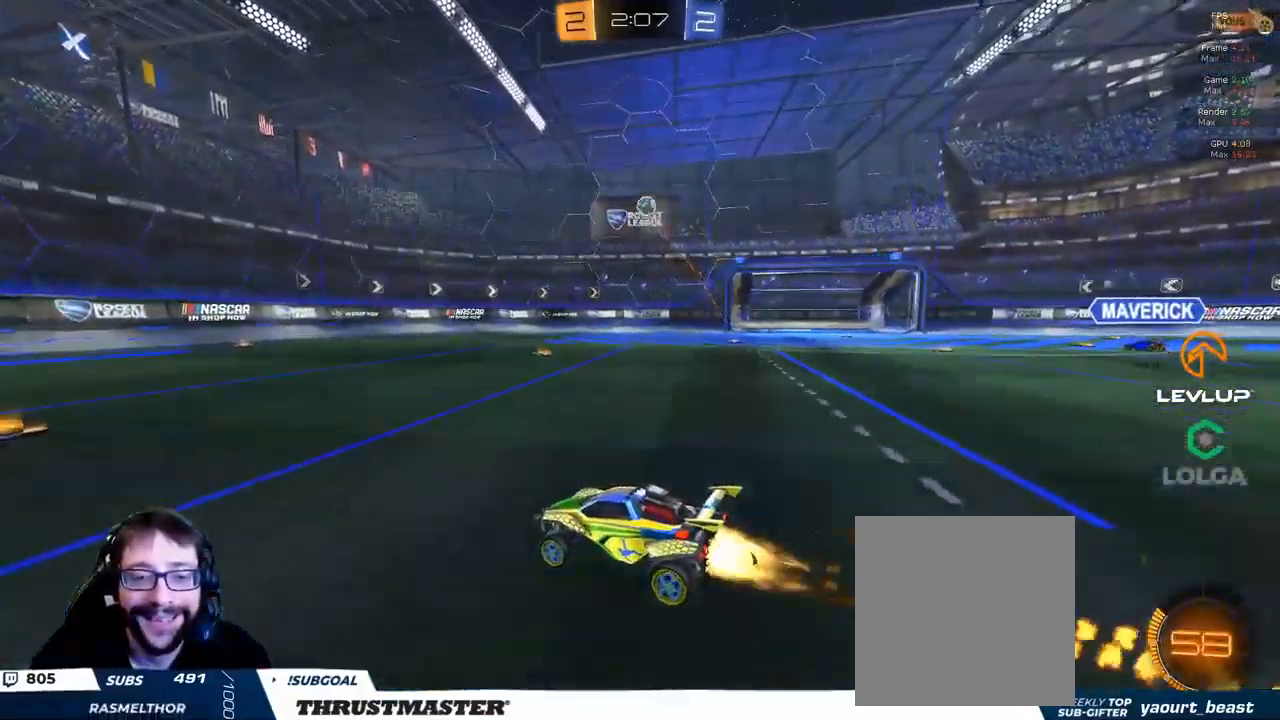
{"buttons": ["B", "R2"], "left_stick": "center", "right_stick": "center", "events": [[16, "left_stick", "up-left"], [300, "left_stick", "center"]]}
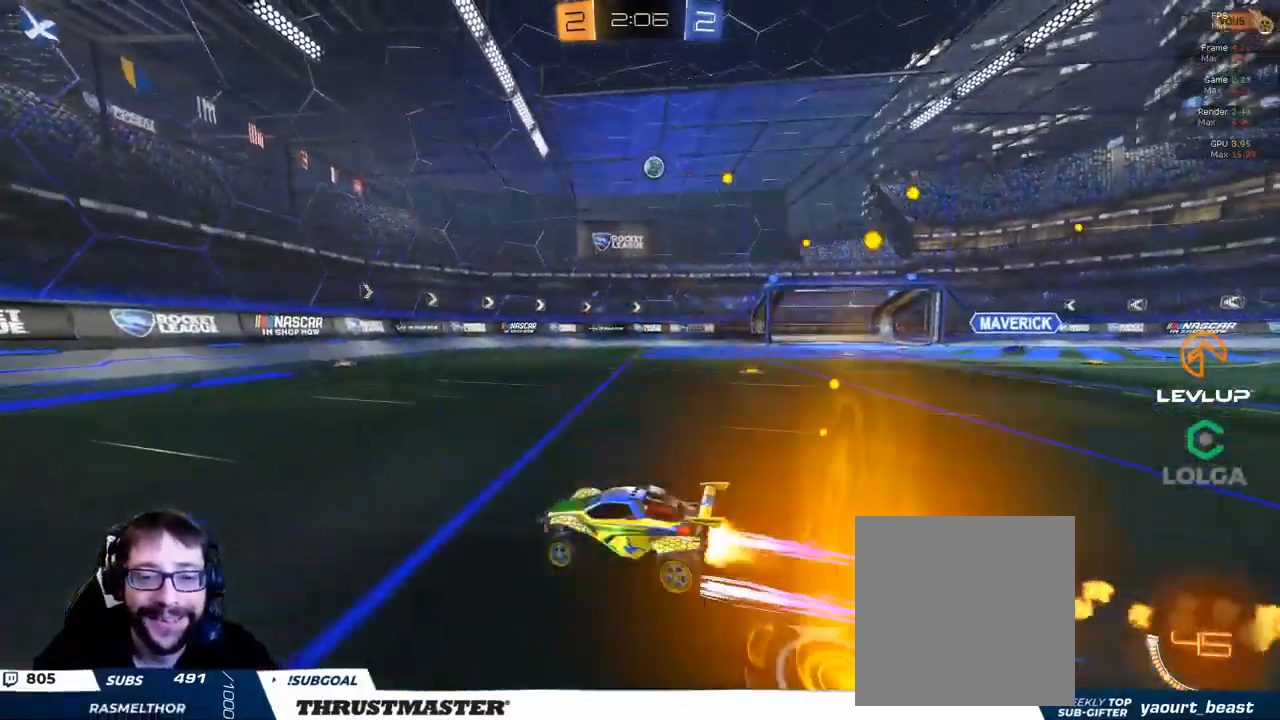
{"buttons": ["R2"], "left_stick": "center", "right_stick": "center", "events": [[50, "B", "up"]]}
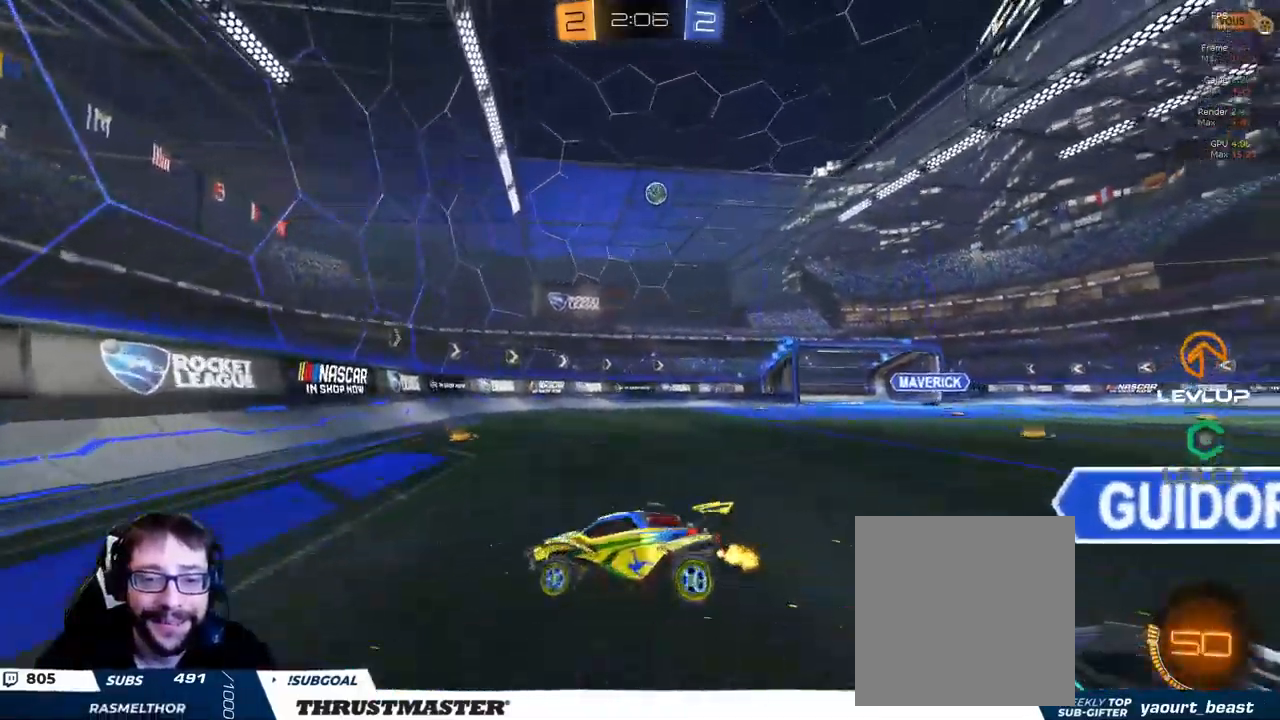
{"buttons": ["R2"], "left_stick": "down-right", "right_stick": "center", "events": [[133, "left_stick", "down-right"]]}